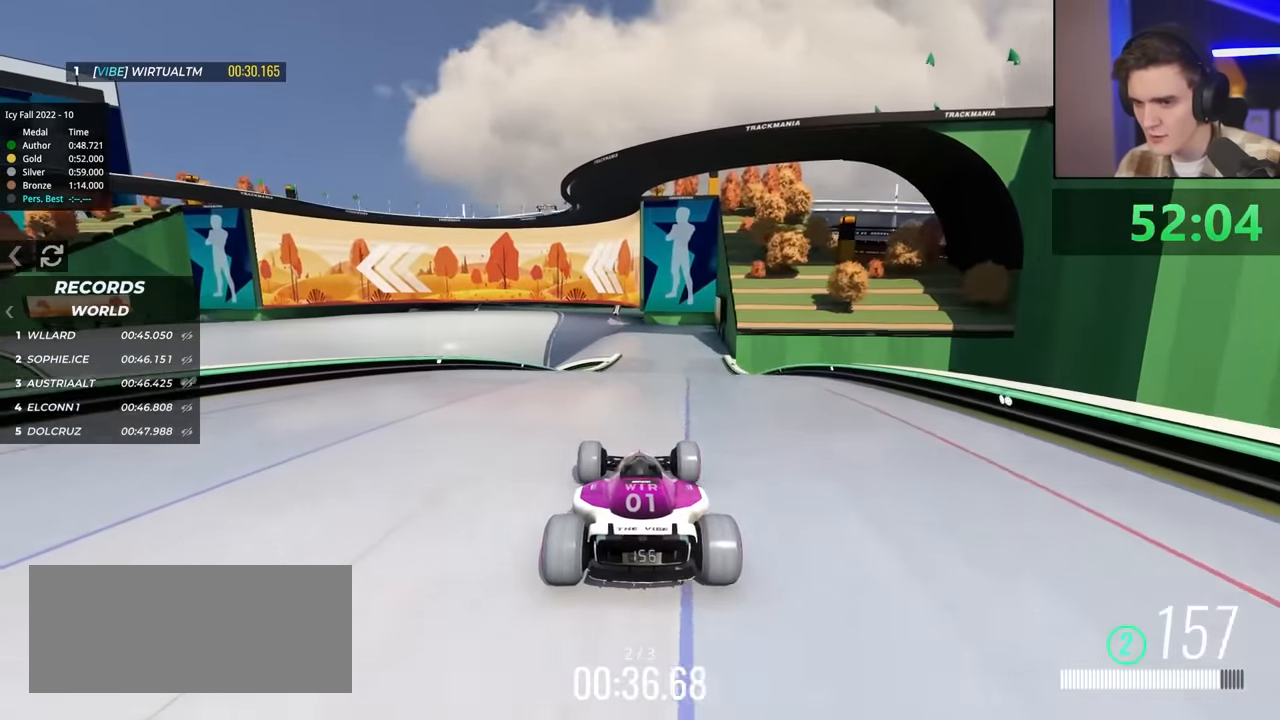
Gameplay with keyboard; each line is a JSON object with the keys held at the frame after it. "events" lists presses ("down") and releases ("up") of "brake", "down", "left", "right" and "up" between this image and that frame as [ms after this image, input, new state], when the widget could be followed in between. No other keys are recorded. Mouse input is not recorded. Key names are as the overlay labels them; some are game actions (e.g. jump) rather than physical keys.
{"keys": ["up"], "events": [[267, "left", "down"], [317, "left", "up"]]}
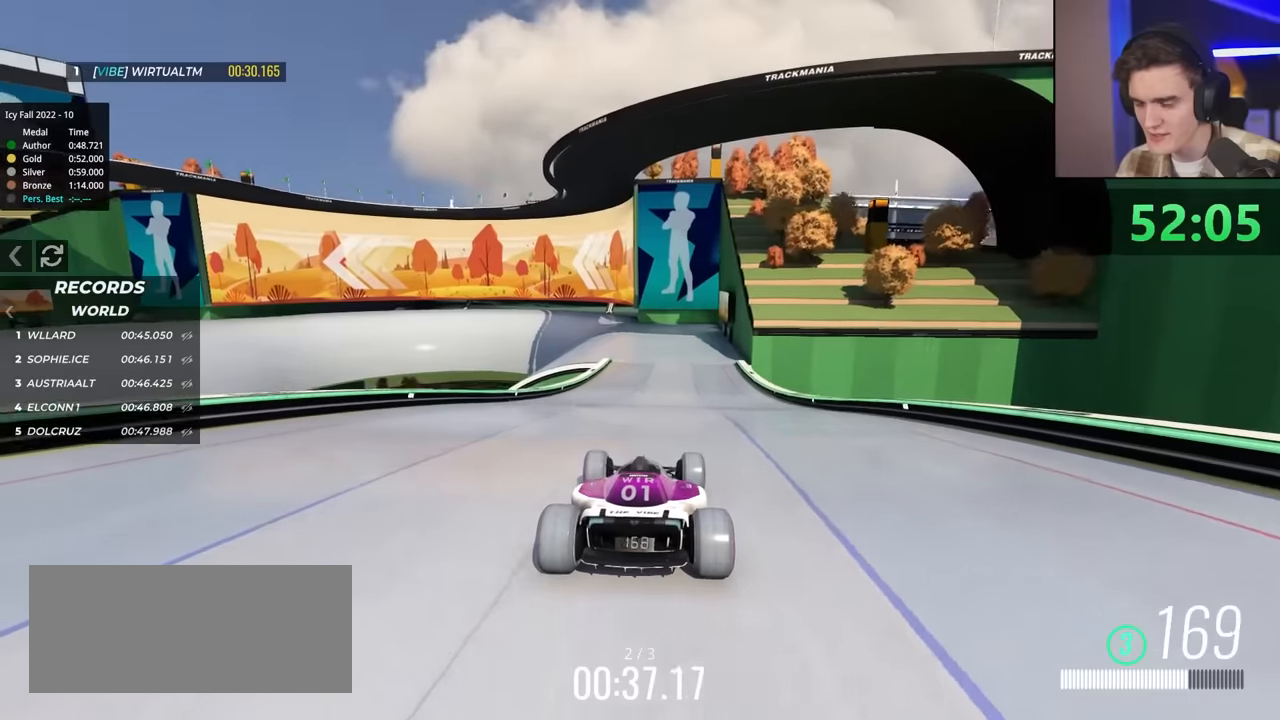
{"keys": ["up"], "events": [[384, "left", "down"], [434, "left", "up"]]}
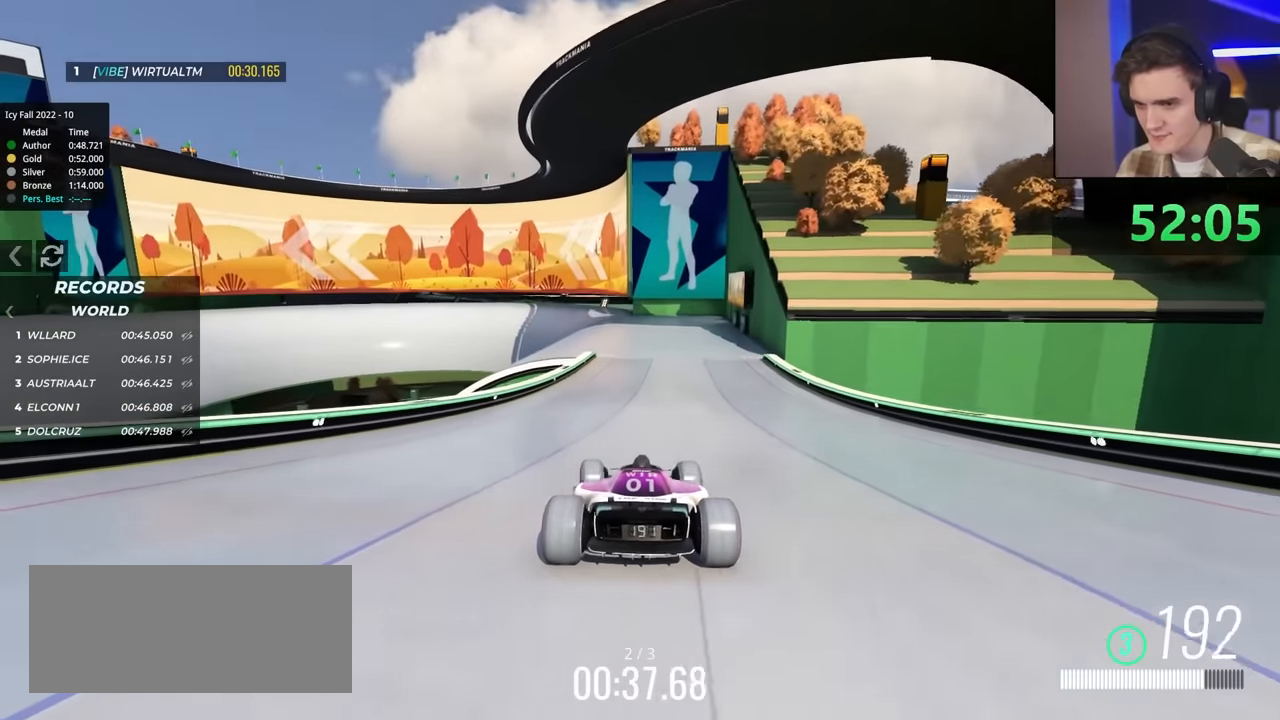
{"keys": ["up"], "events": []}
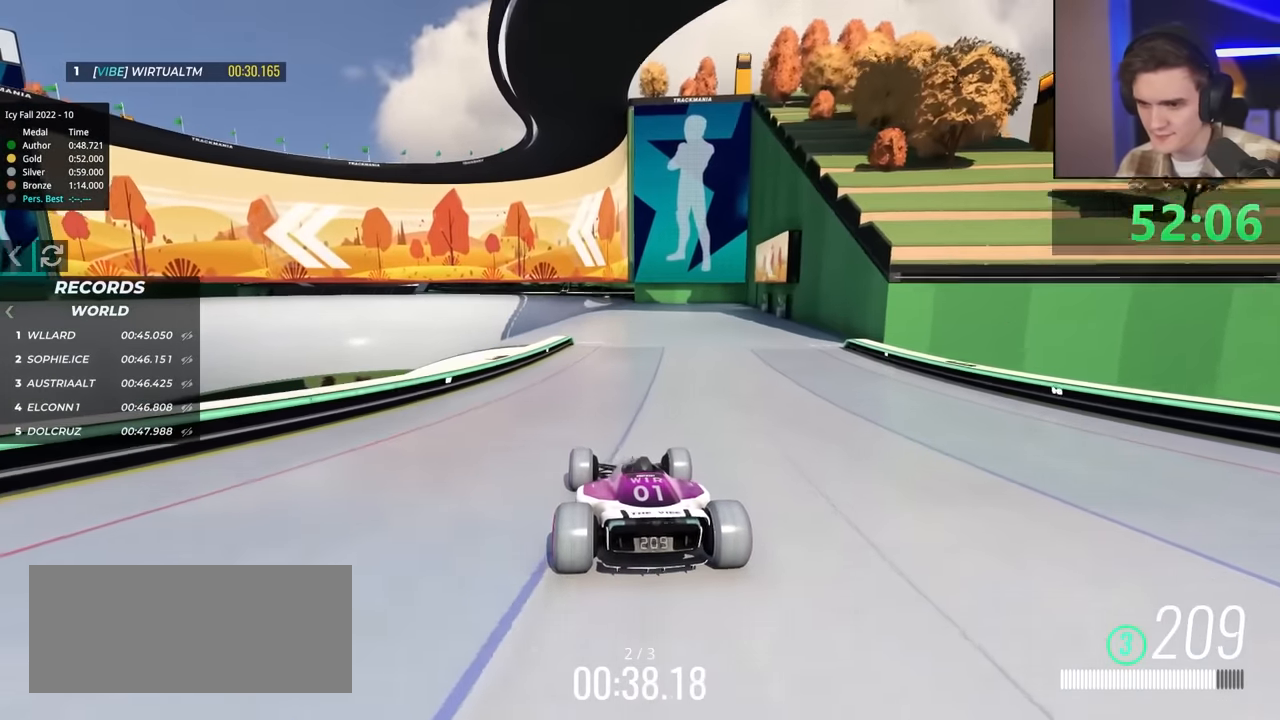
{"keys": ["up"], "events": [[34, "left", "down"], [84, "left", "up"], [267, "right", "down"], [434, "right", "up"]]}
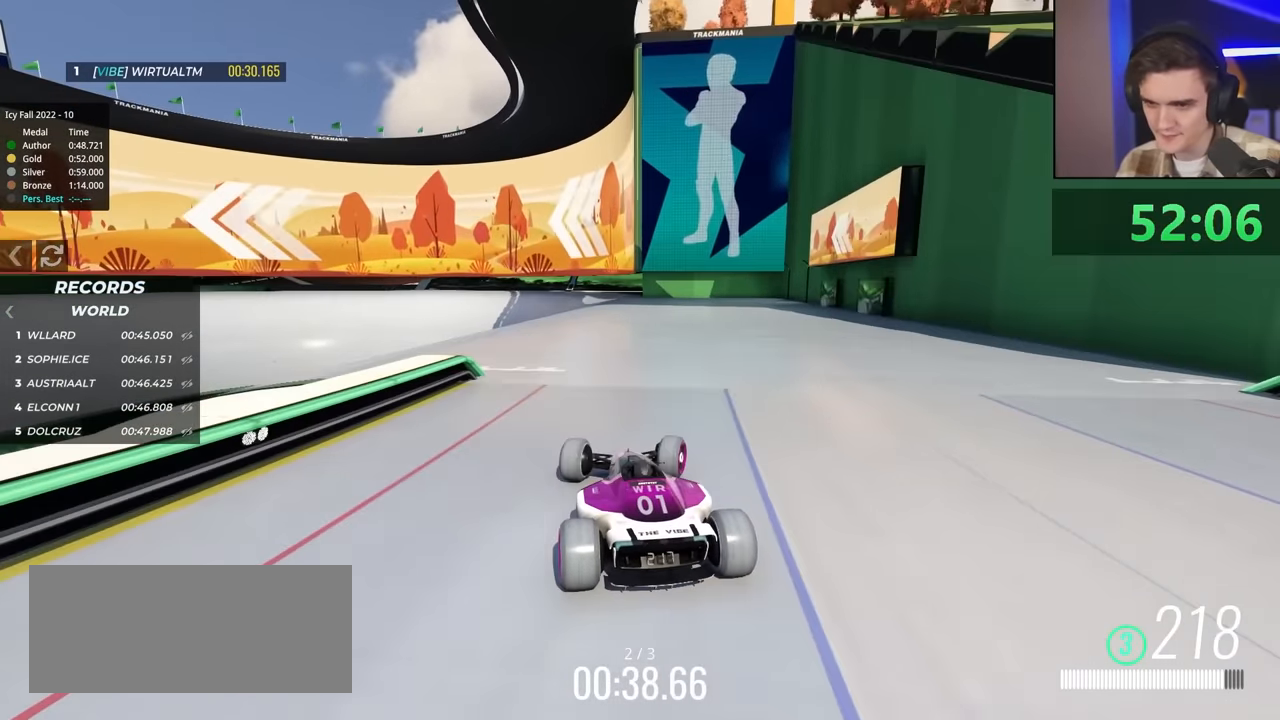
{"keys": ["up"], "events": [[217, "left", "down"], [300, "left", "up"]]}
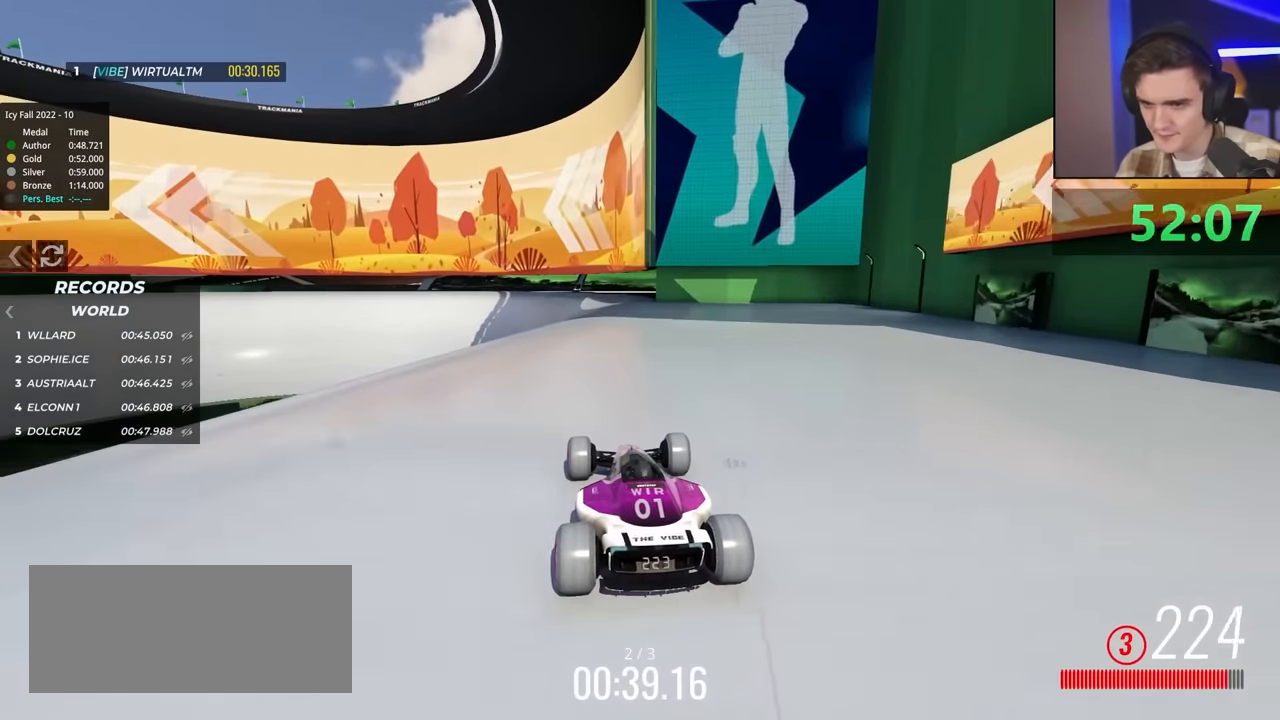
{"keys": ["left", "up"], "events": [[234, "left", "down"], [317, "left", "up"], [367, "left", "down"]]}
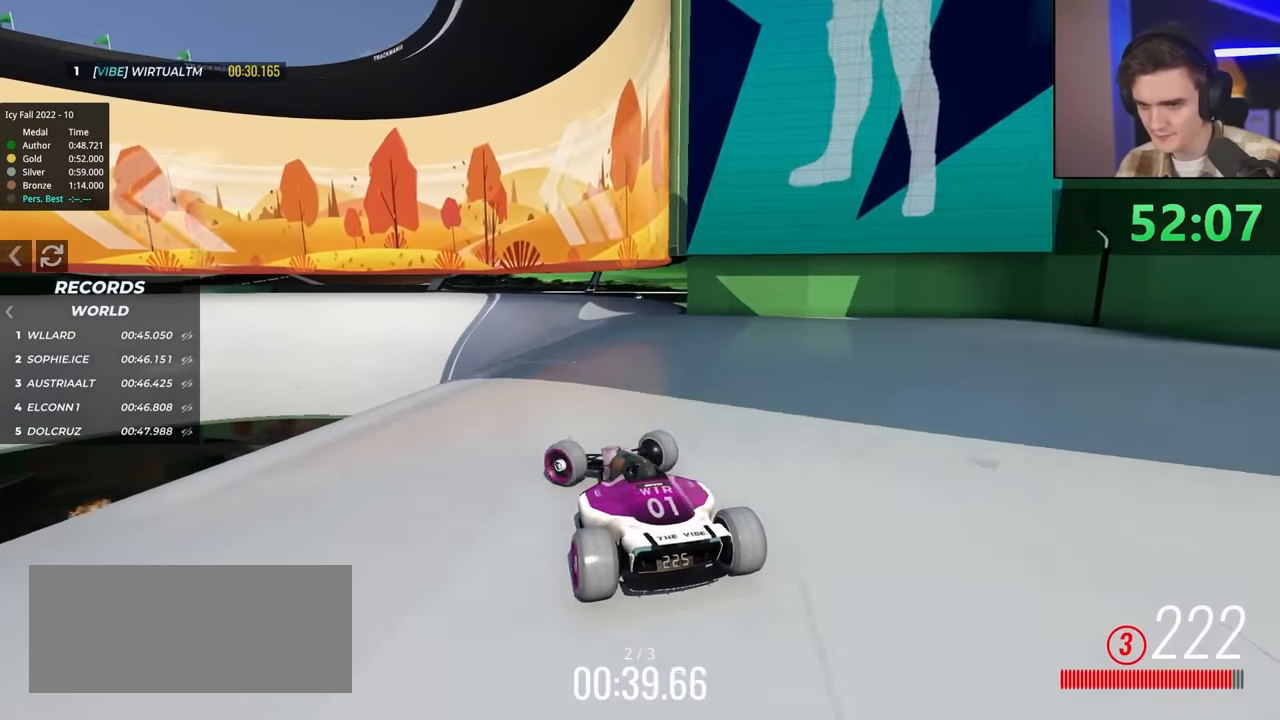
{"keys": ["up"], "events": [[50, "left", "up"], [150, "left", "down"], [334, "left", "up"]]}
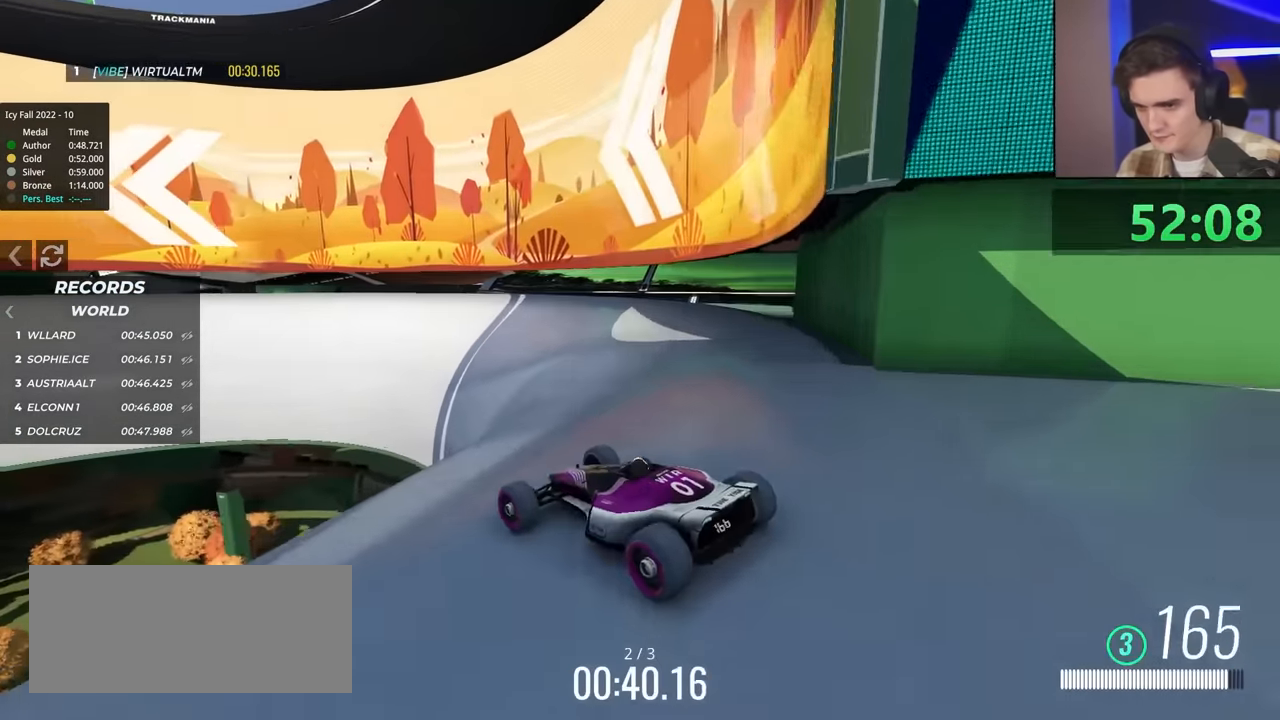
{"keys": ["right", "up"], "events": [[17, "right", "down"]]}
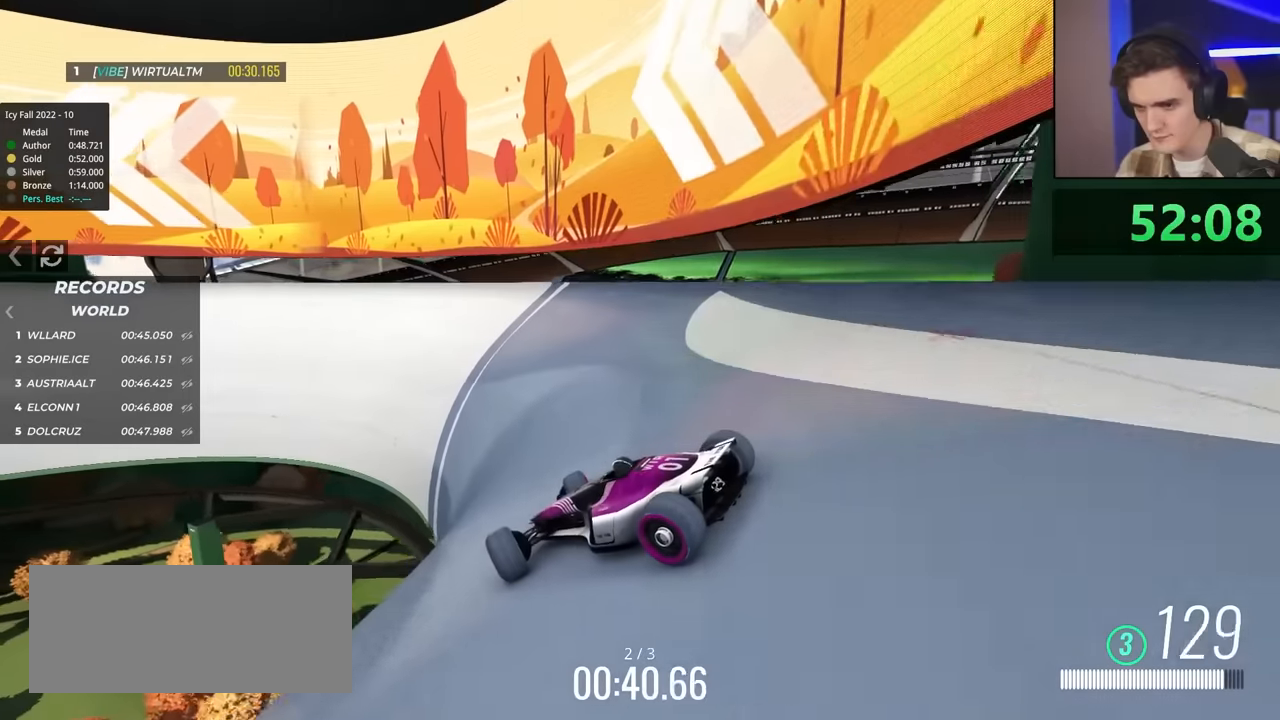
{"keys": ["right", "up"], "events": [[134, "brake", "down"], [267, "brake", "up"]]}
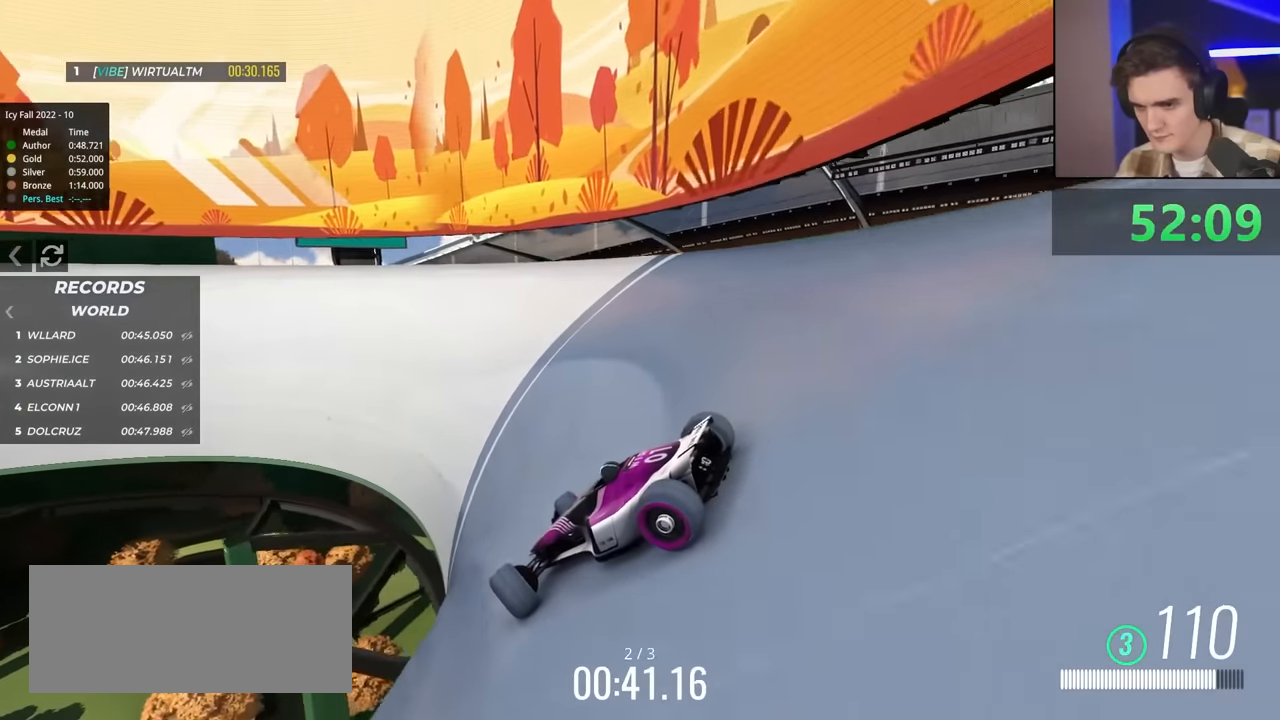
{"keys": ["right"], "events": [[50, "up", "up"]]}
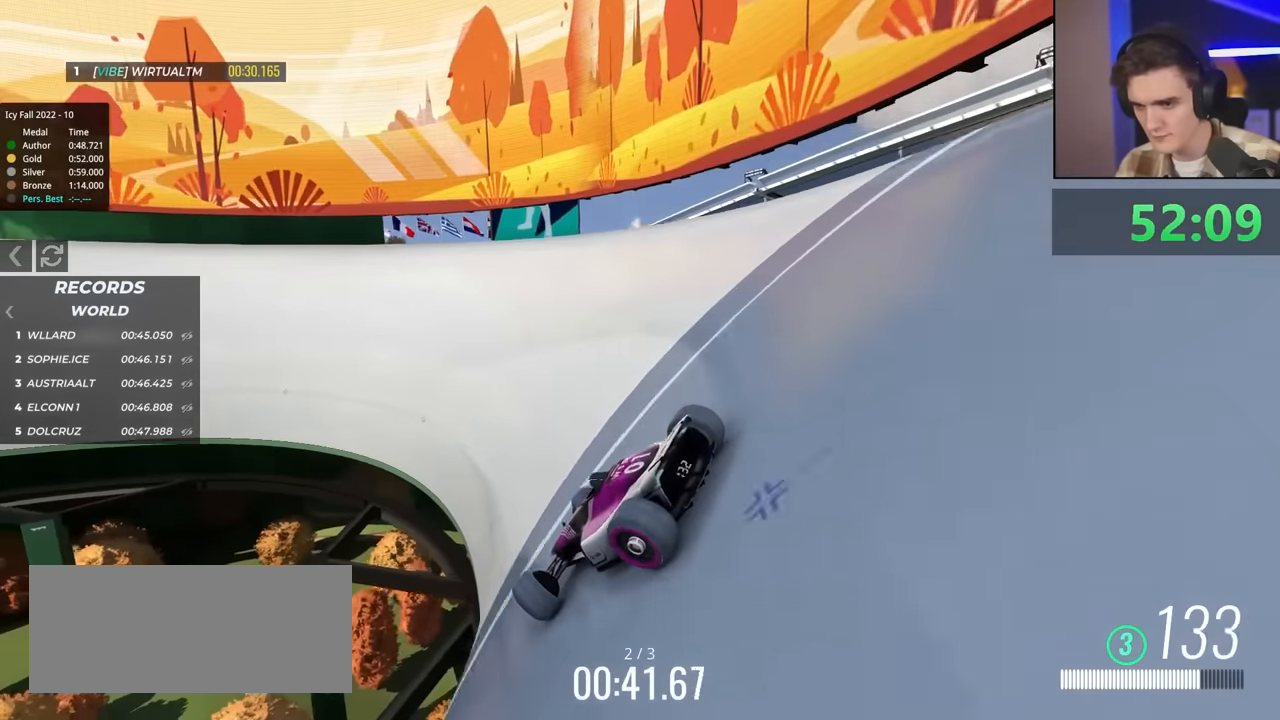
{"keys": ["right", "up"], "events": [[67, "up", "down"]]}
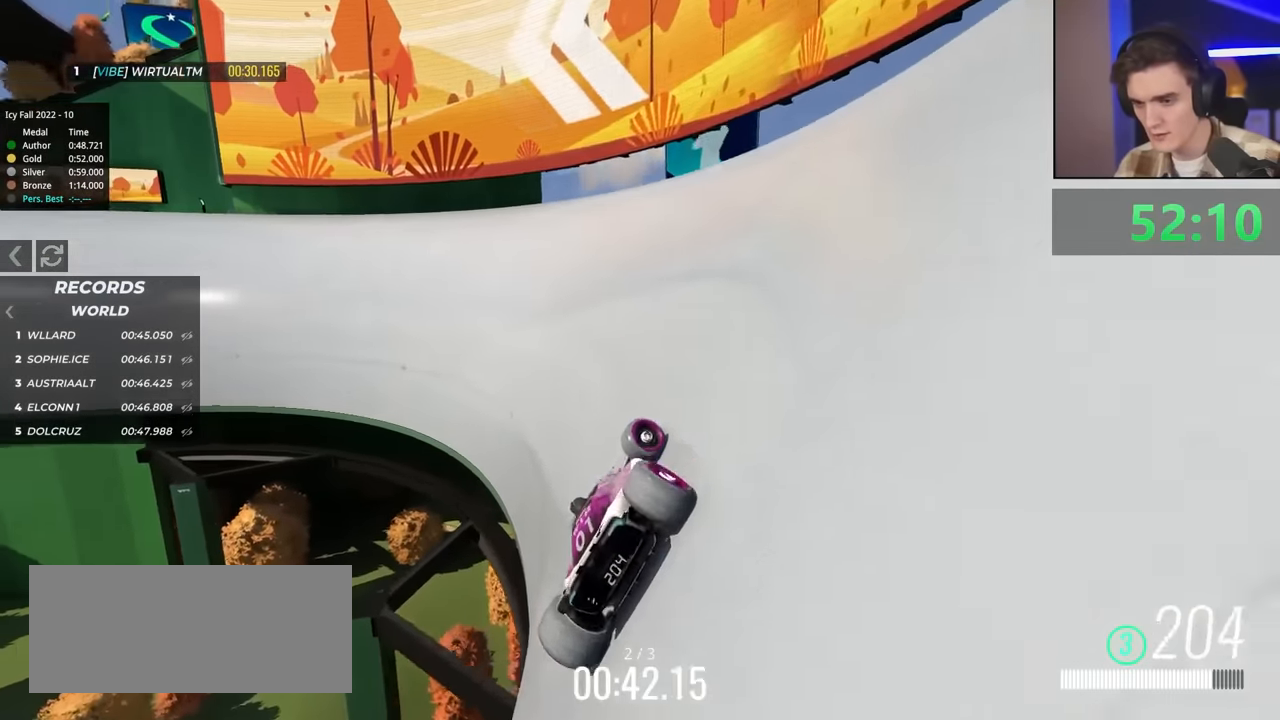
{"keys": ["left", "up"], "events": [[84, "right", "up"], [184, "brake", "down"], [234, "brake", "up"], [234, "left", "down"]]}
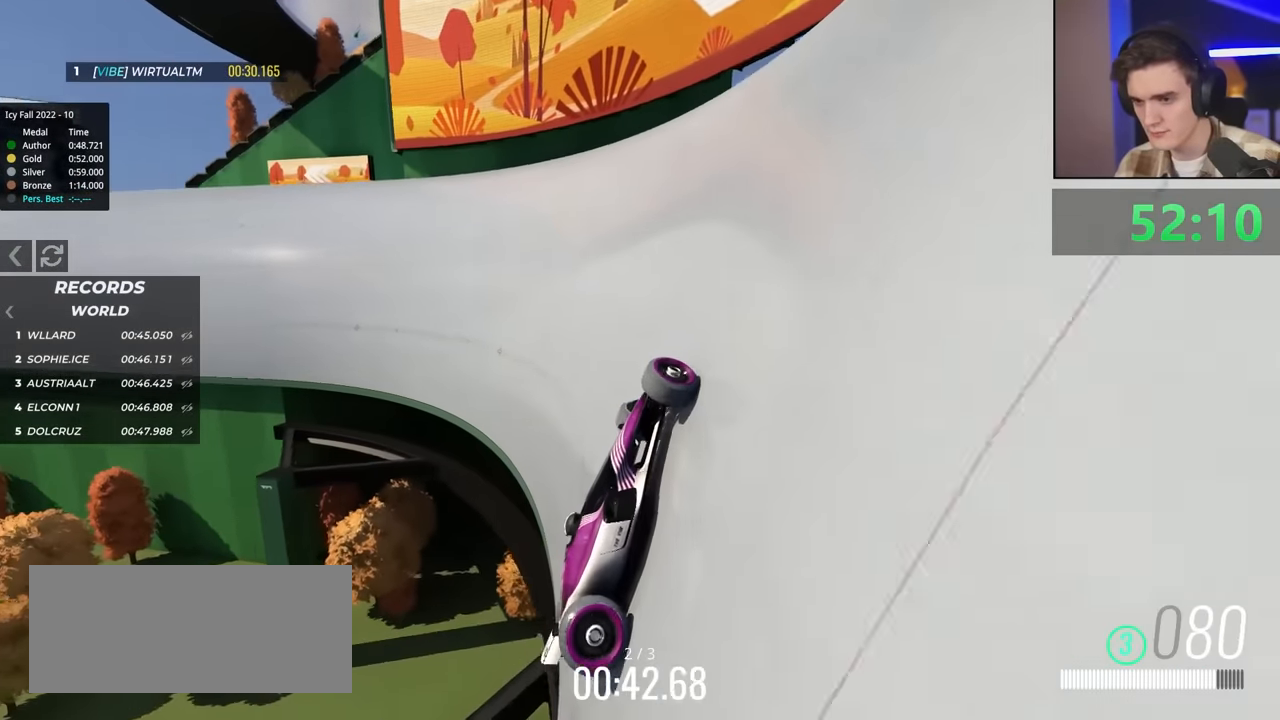
{"keys": ["left", "up"], "events": []}
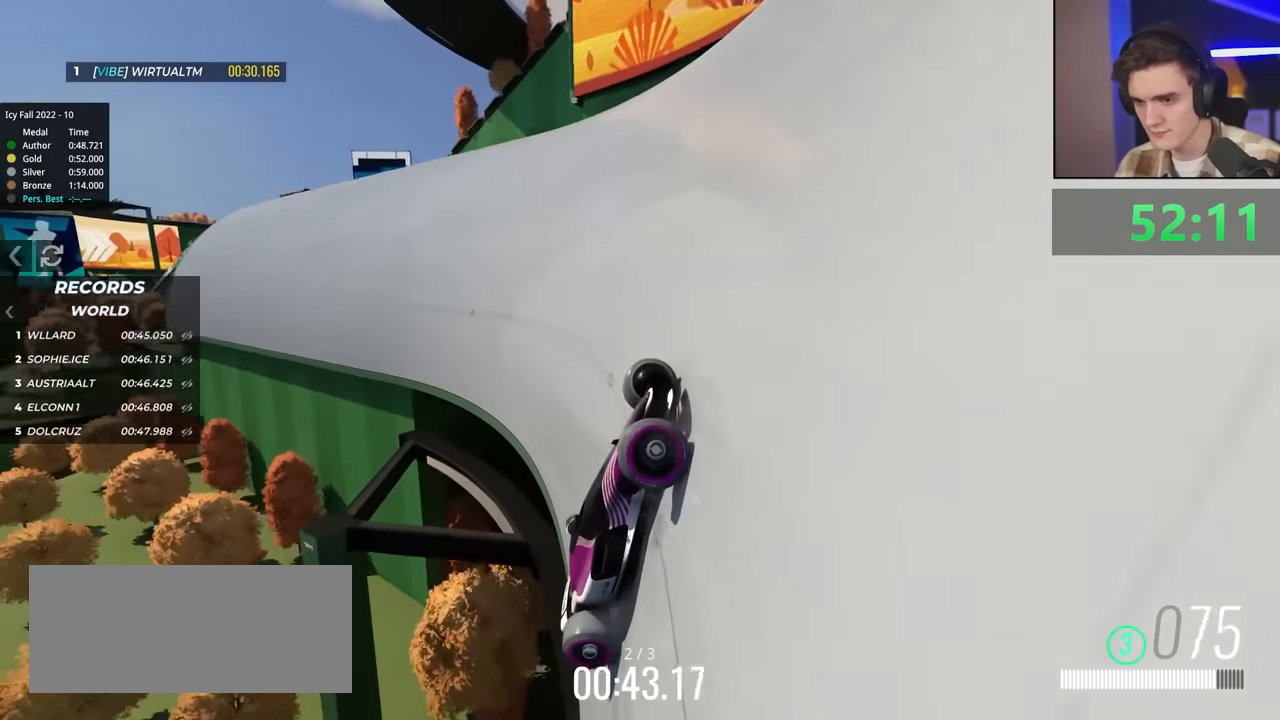
{"keys": ["left", "up"], "events": []}
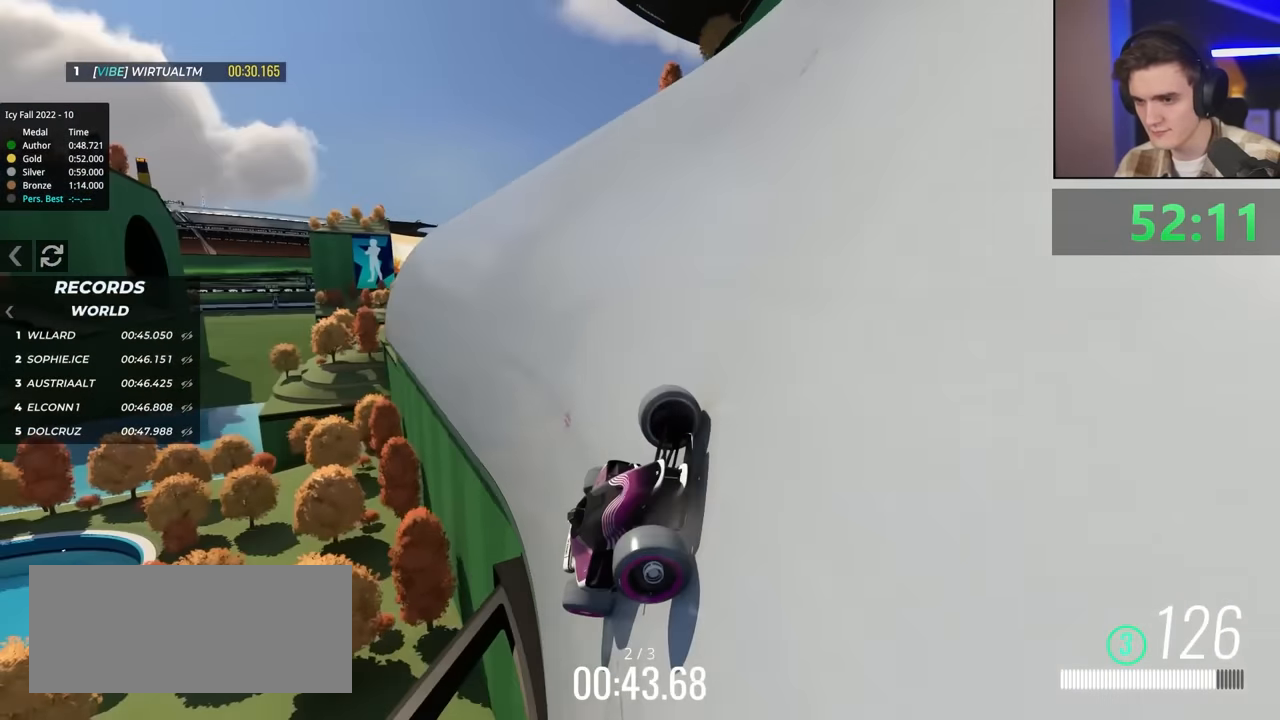
{"keys": ["left", "up"], "events": []}
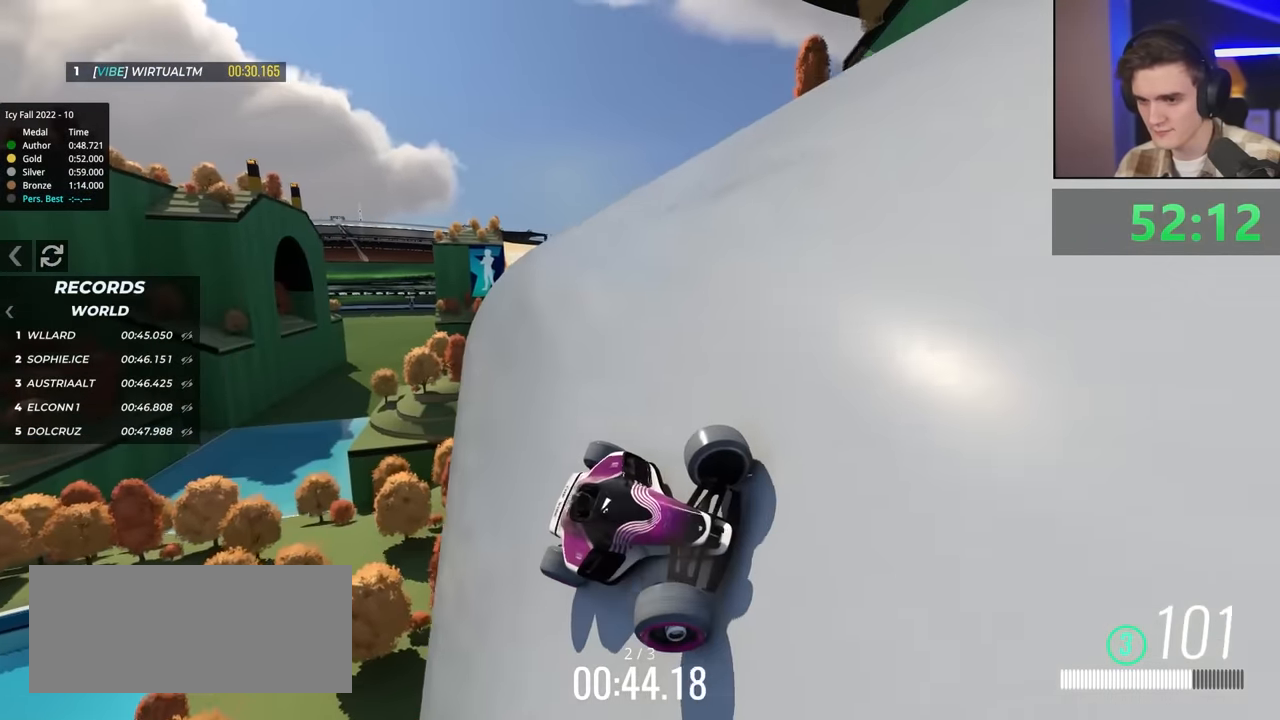
{"keys": ["left"], "events": [[134, "up", "up"], [217, "up", "down"], [317, "up", "up"]]}
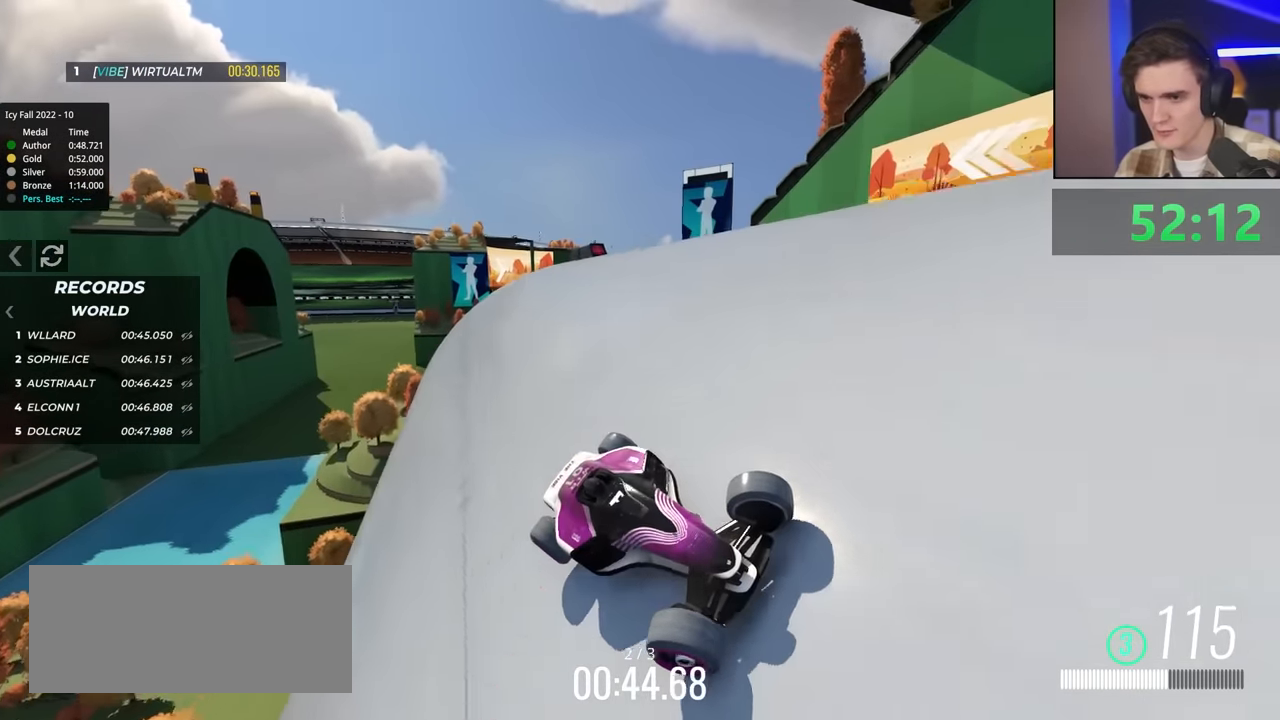
{"keys": ["left"], "events": [[50, "up", "down"], [384, "up", "up"]]}
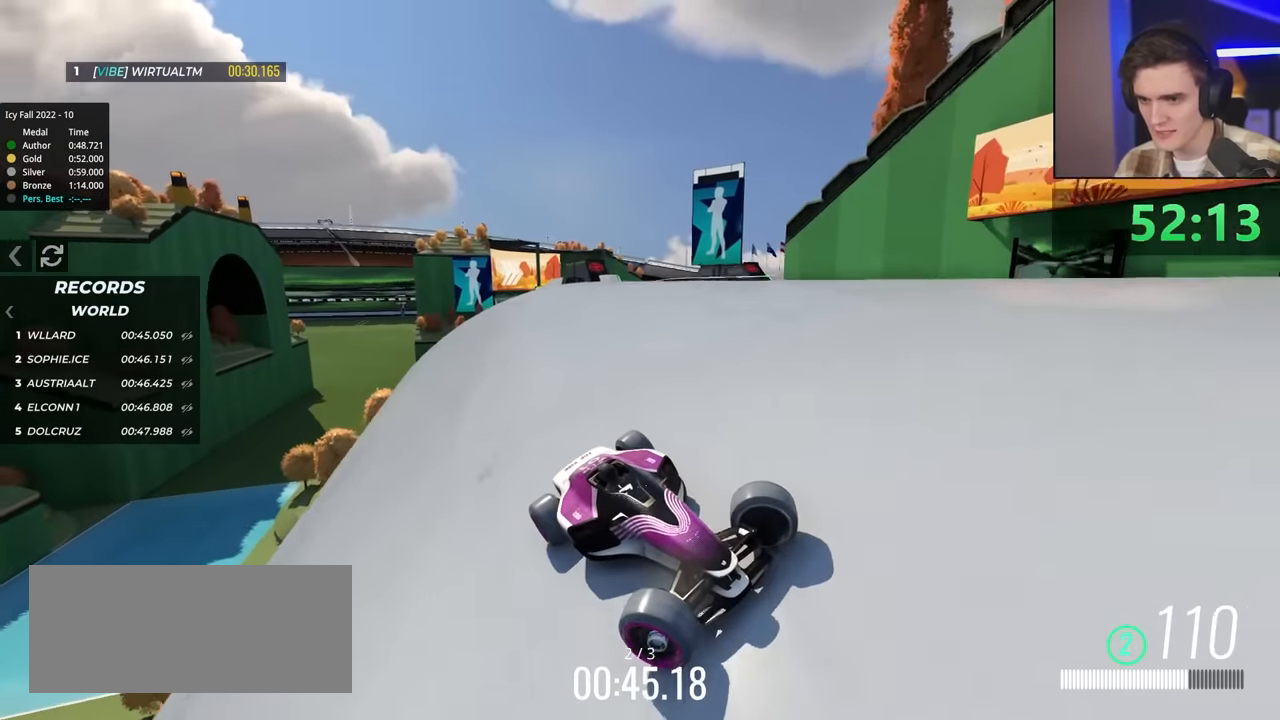
{"keys": ["left", "up"], "events": [[167, "up", "down"]]}
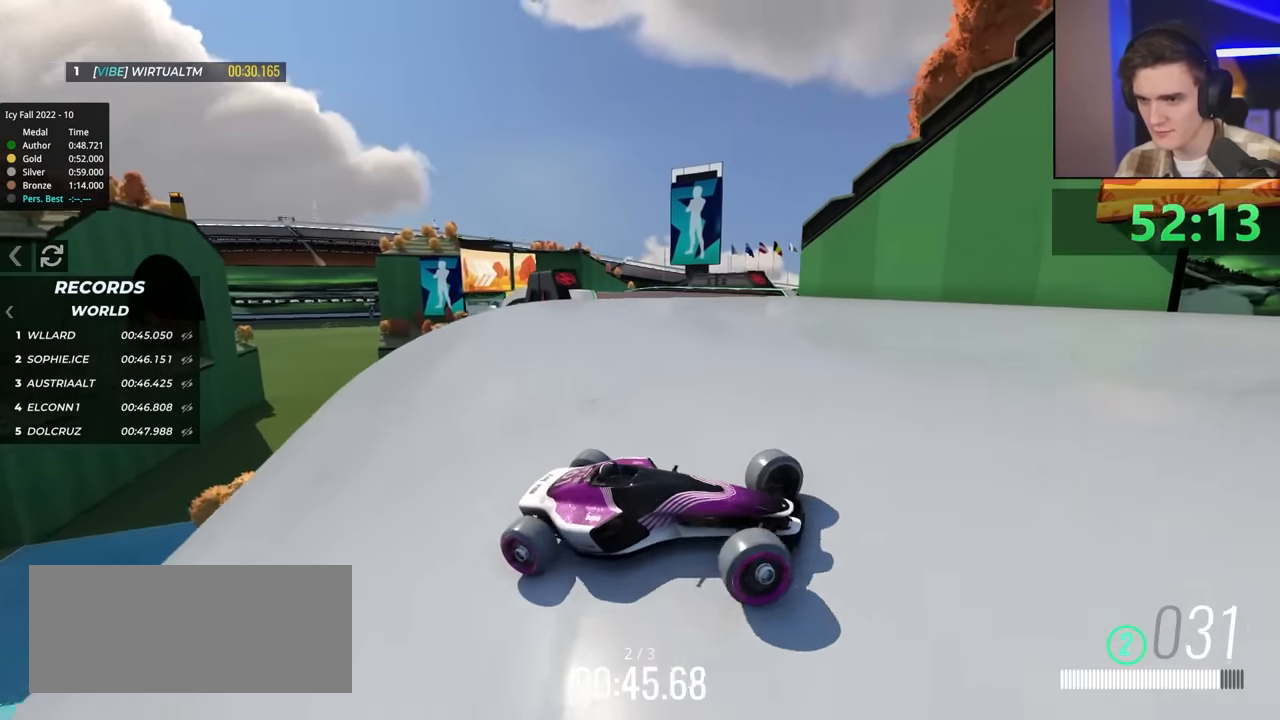
{"keys": ["left"], "events": [[34, "up", "up"]]}
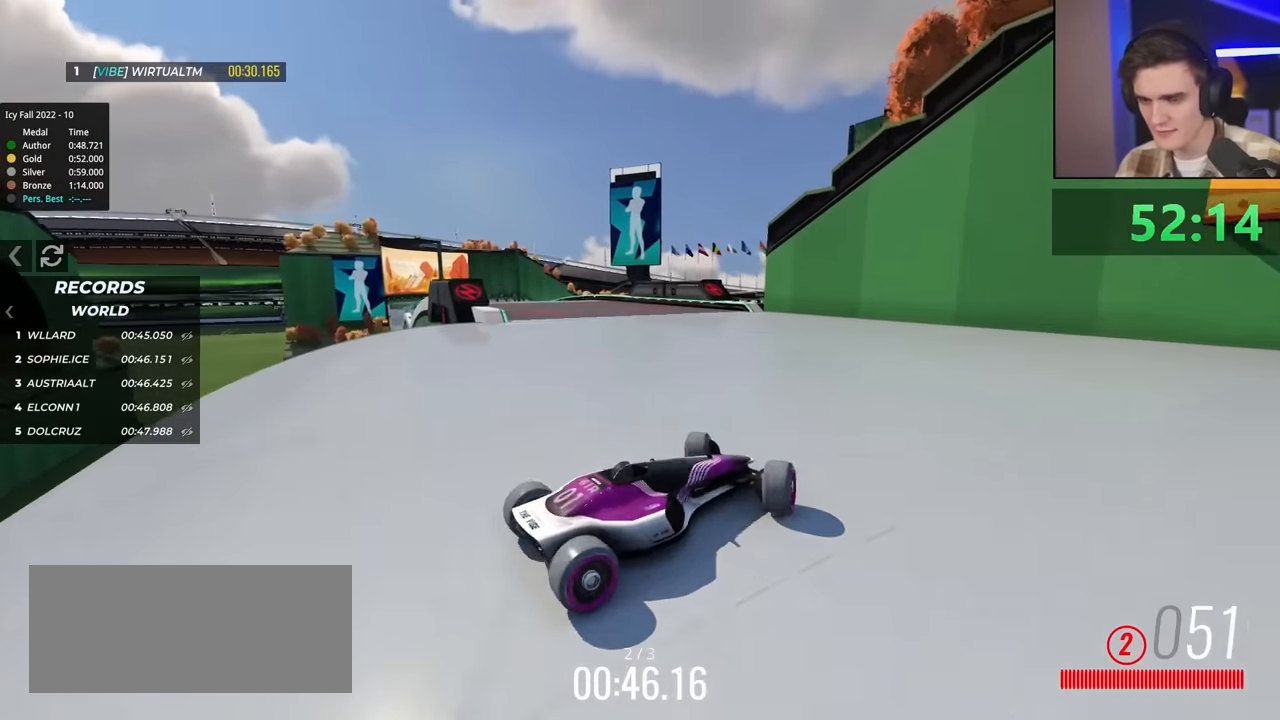
{"keys": ["right", "up"], "events": [[67, "up", "down"], [450, "left", "up"], [484, "right", "down"]]}
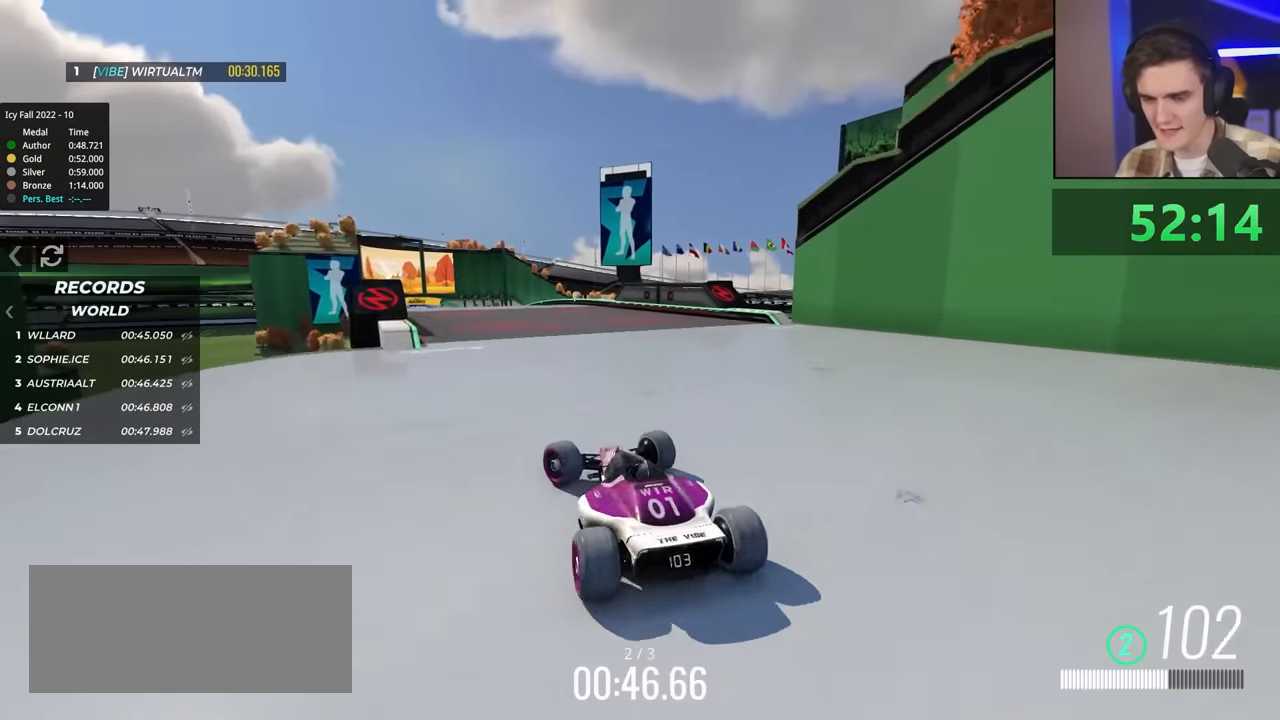
{"keys": ["right", "up"], "events": []}
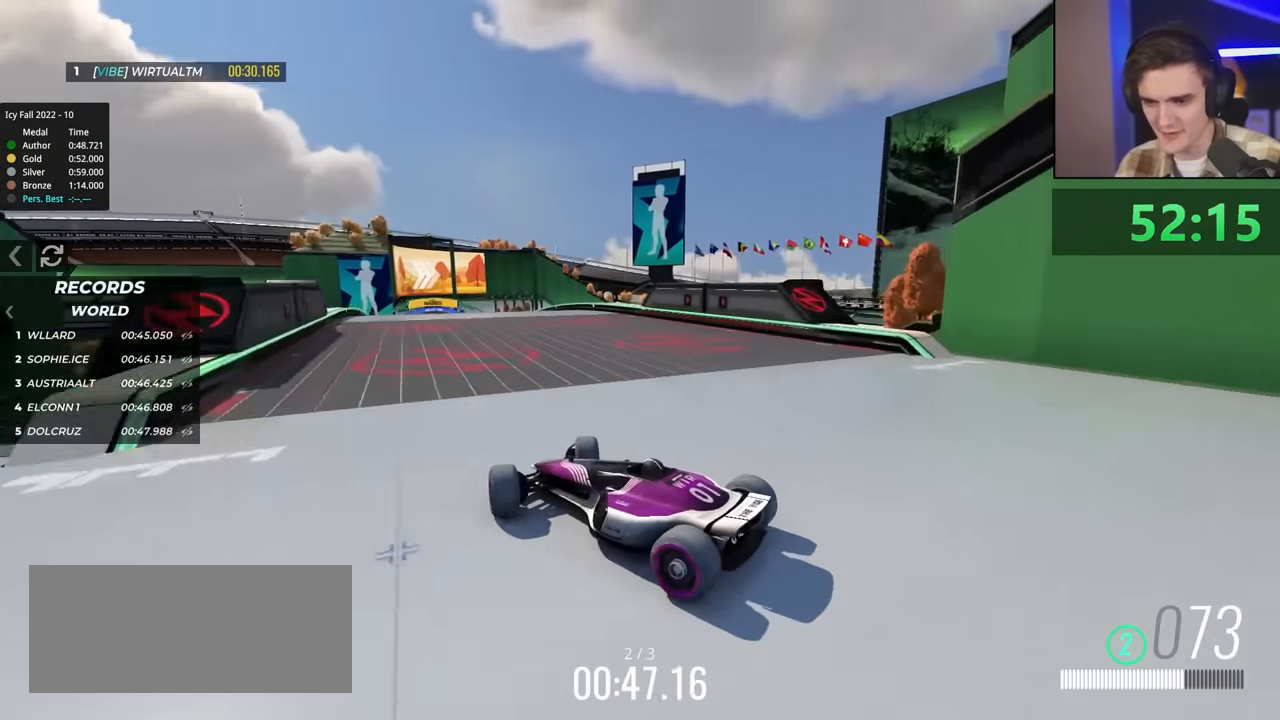
{"keys": ["right", "up"], "events": []}
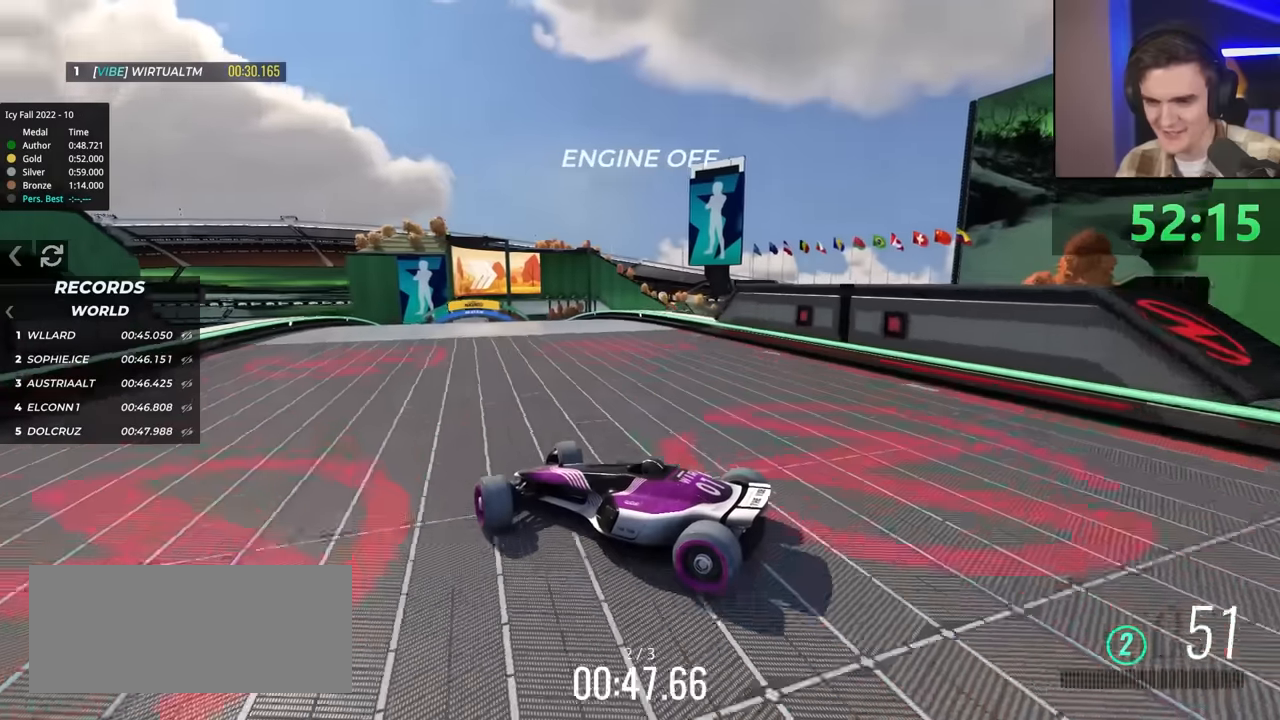
{"keys": ["right", "up"], "events": [[67, "right", "up"], [117, "right", "down"]]}
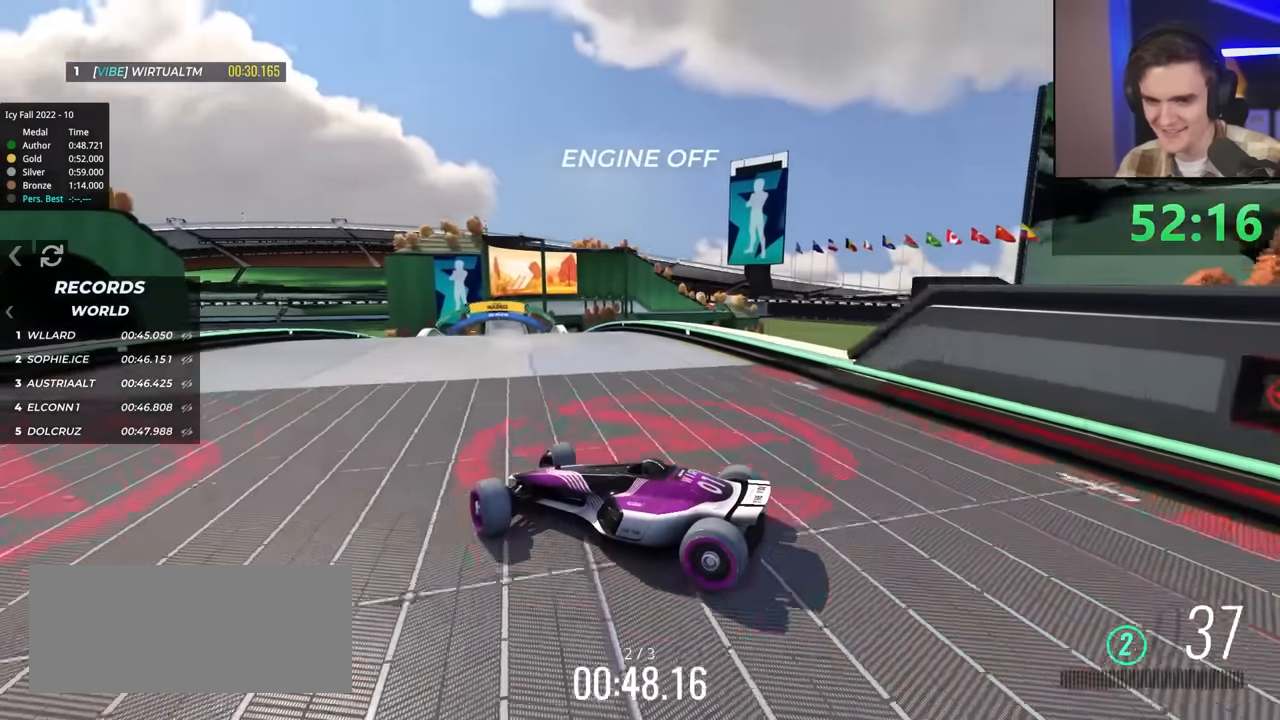
{"keys": ["right", "up"], "events": [[367, "right", "up"], [500, "right", "down"]]}
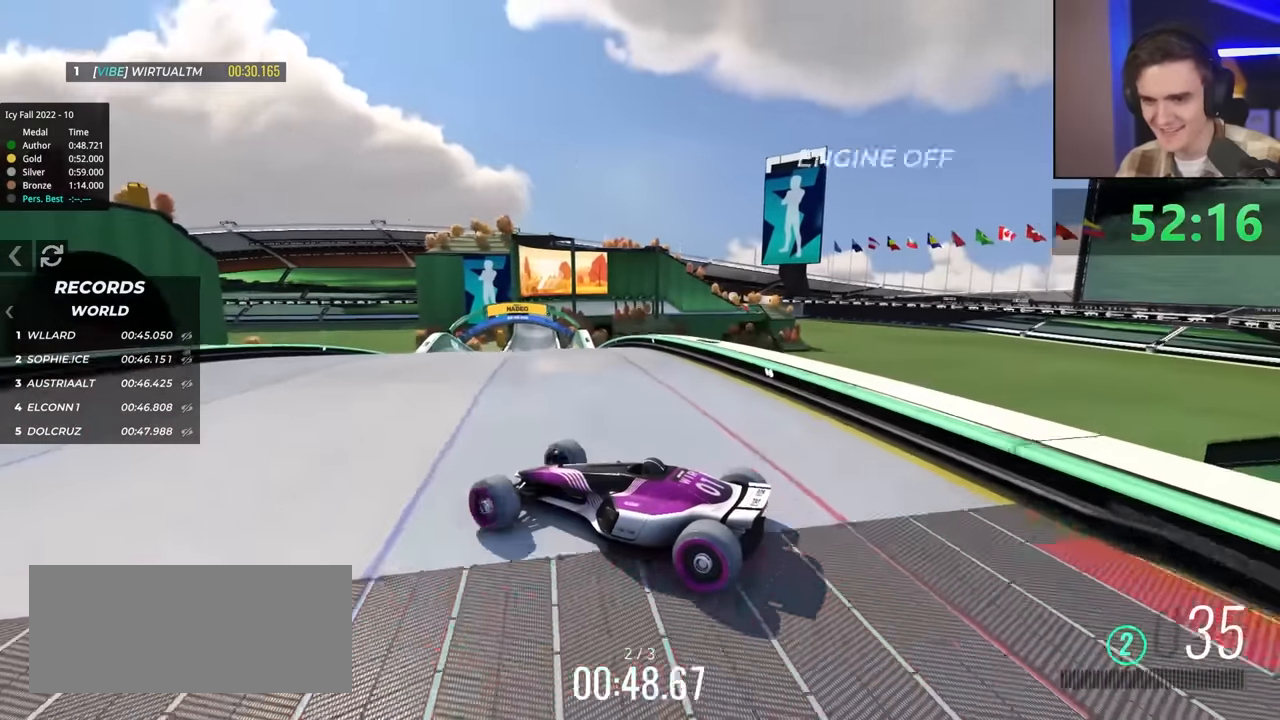
{"keys": ["up"], "events": [[384, "right", "up"]]}